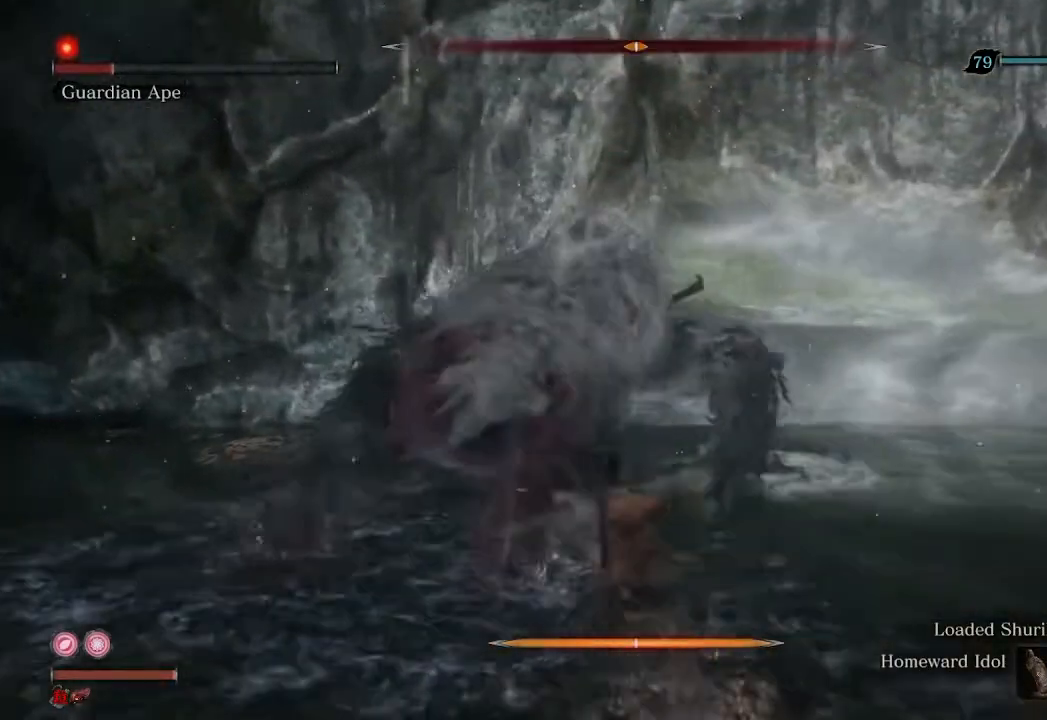
Gameplay with a controller (Xbox layout); each line is a JSON object with the inputs held at the frame after it. "events" lists button and stick changes between this image and that frame as [ms after this image, input, new state], when the widget could be followed in between.
{"buttons": ["R2"], "left_stick": "up-right", "right_stick": "center", "events": [[33, "left_stick", "up-right"], [67, "R2", "down"], [367, "R3", "down"], [500, "R3", "up"]]}
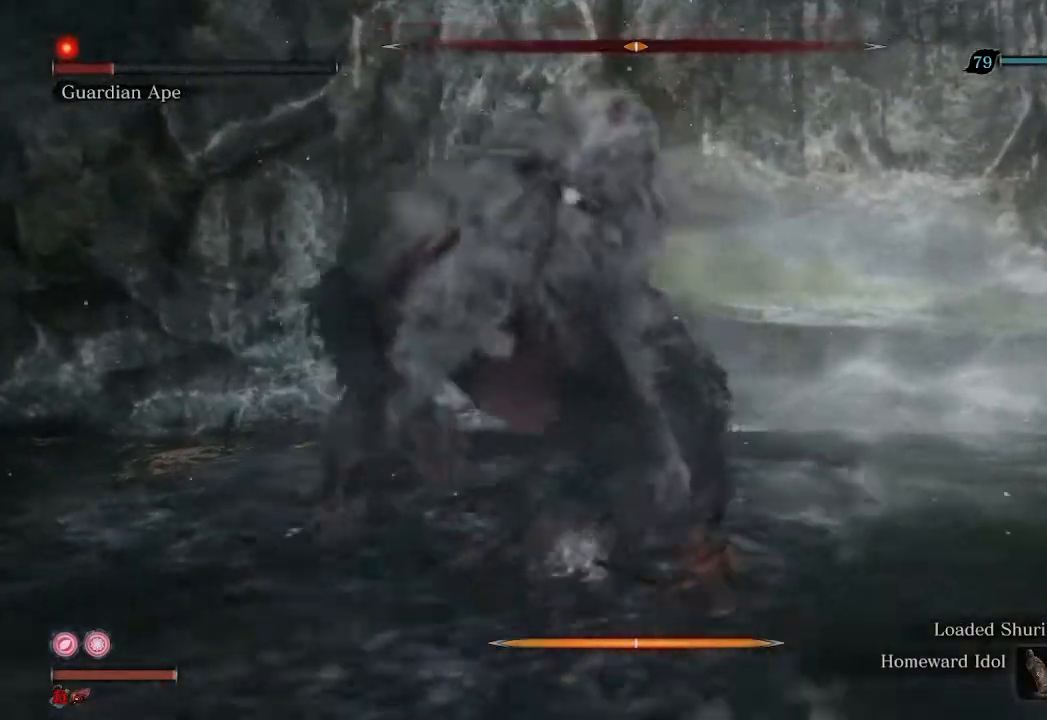
{"buttons": [], "left_stick": "up-right", "right_stick": "center", "events": [[367, "R2", "up"]]}
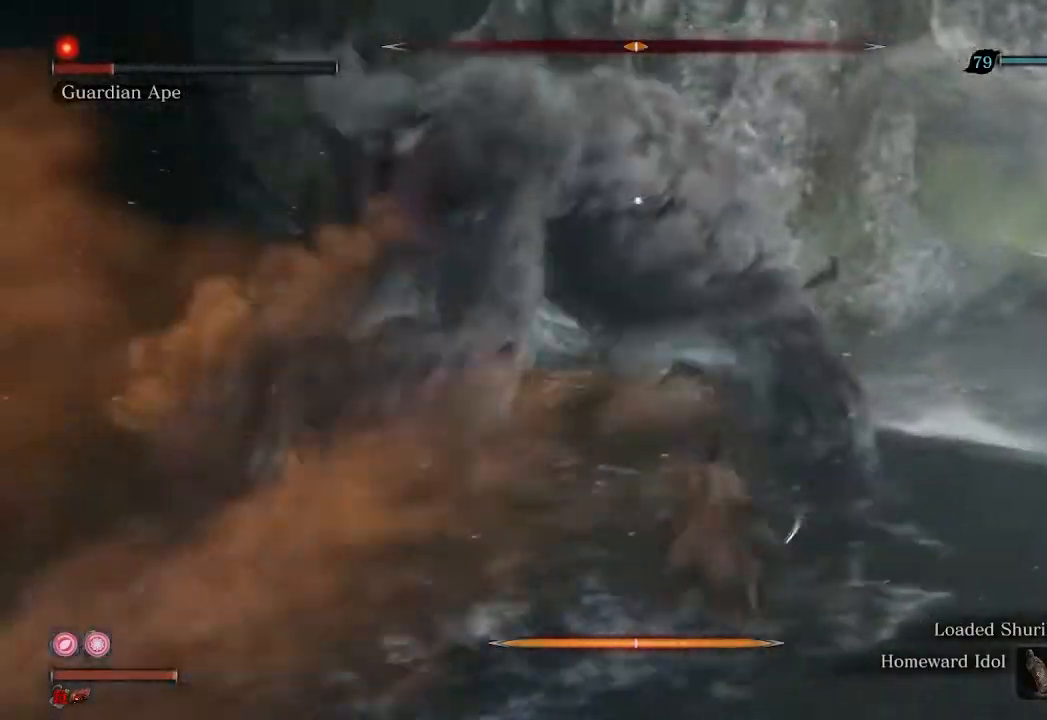
{"buttons": ["R1"], "left_stick": "up-right", "right_stick": "center", "events": [[100, "R1", "down"]]}
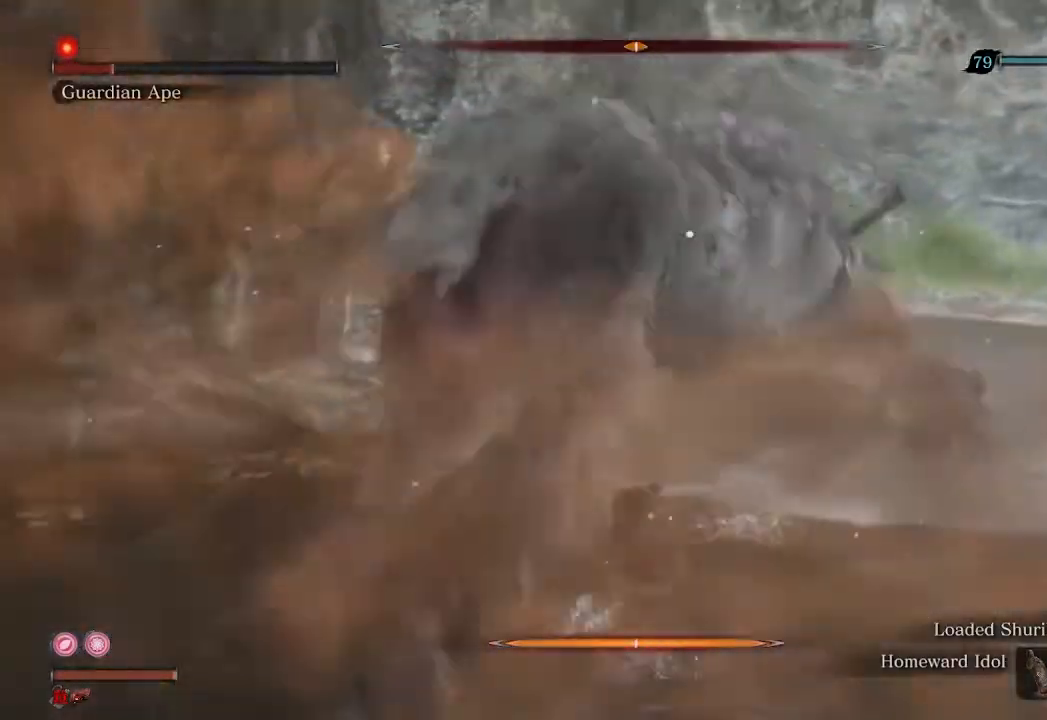
{"buttons": ["R1"], "left_stick": "up", "right_stick": "center", "events": [[167, "left_stick", "up"]]}
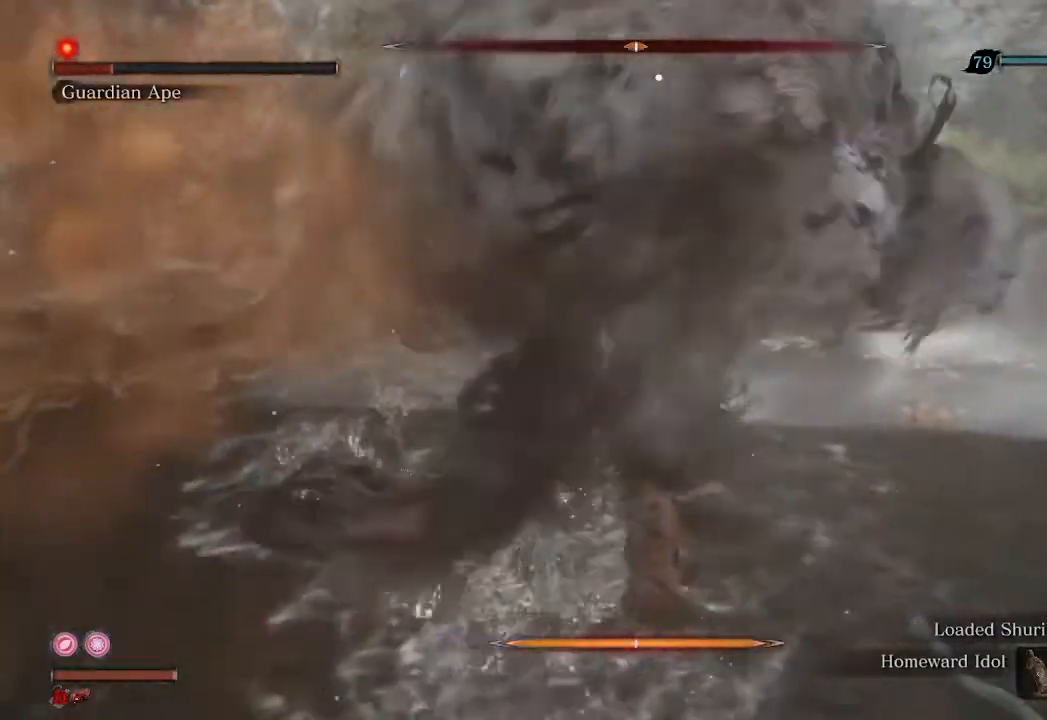
{"buttons": ["R1"], "left_stick": "up", "right_stick": "center", "events": [[200, "R1", "up"], [400, "R1", "down"]]}
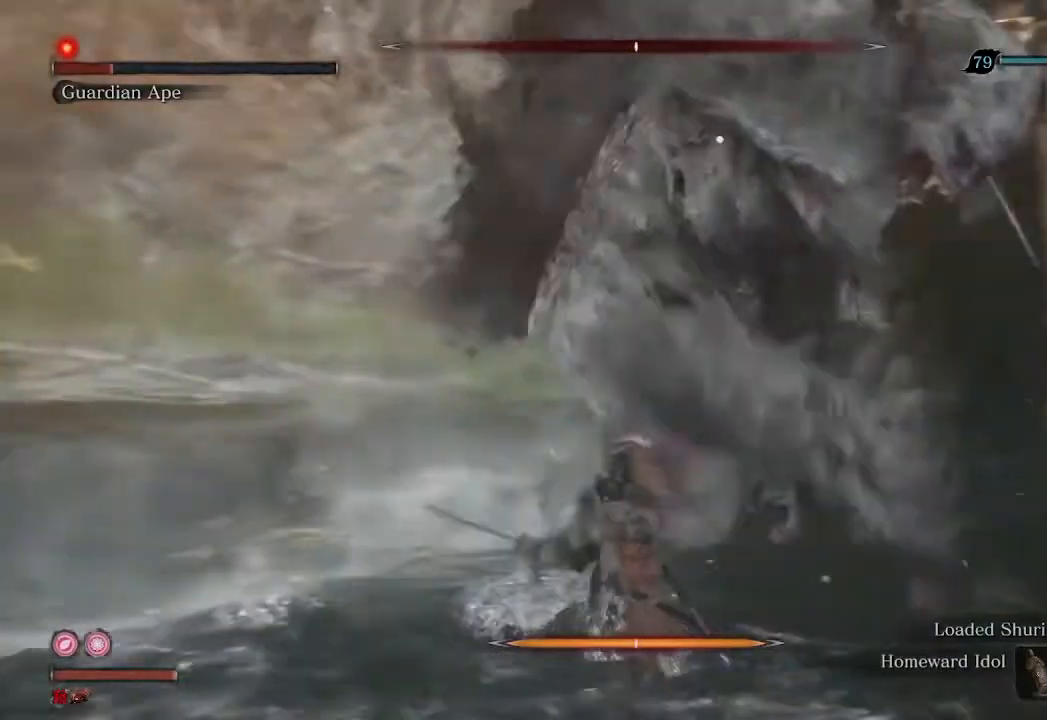
{"buttons": ["R1"], "left_stick": "up", "right_stick": "center", "events": []}
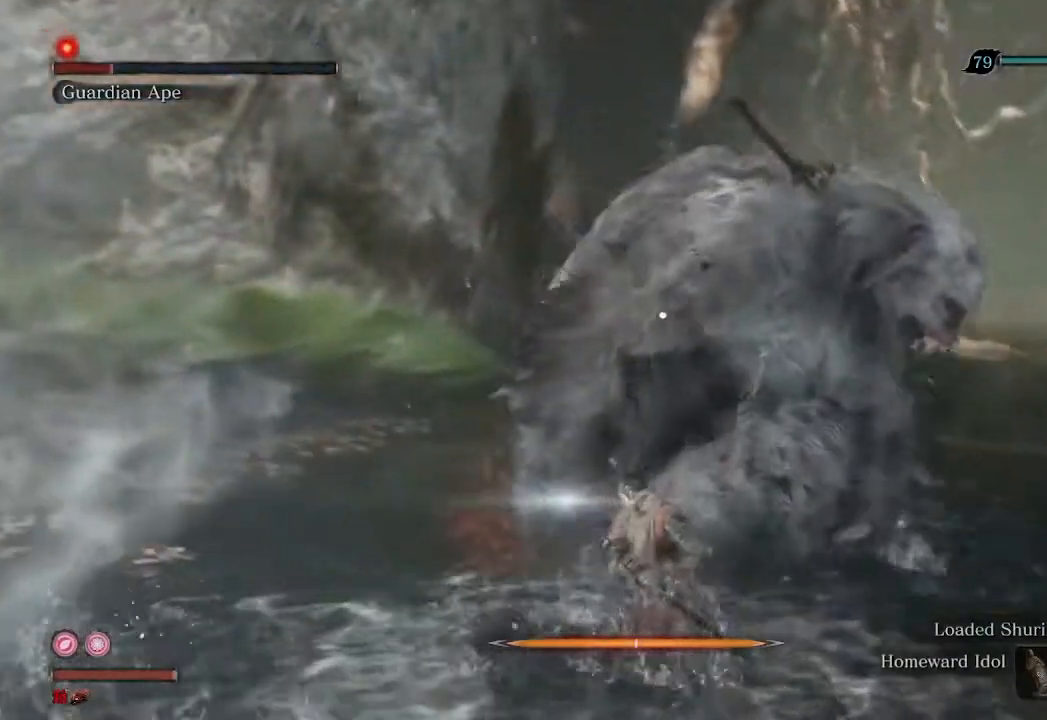
{"buttons": [], "left_stick": "up", "right_stick": "center", "events": [[367, "R1", "up"]]}
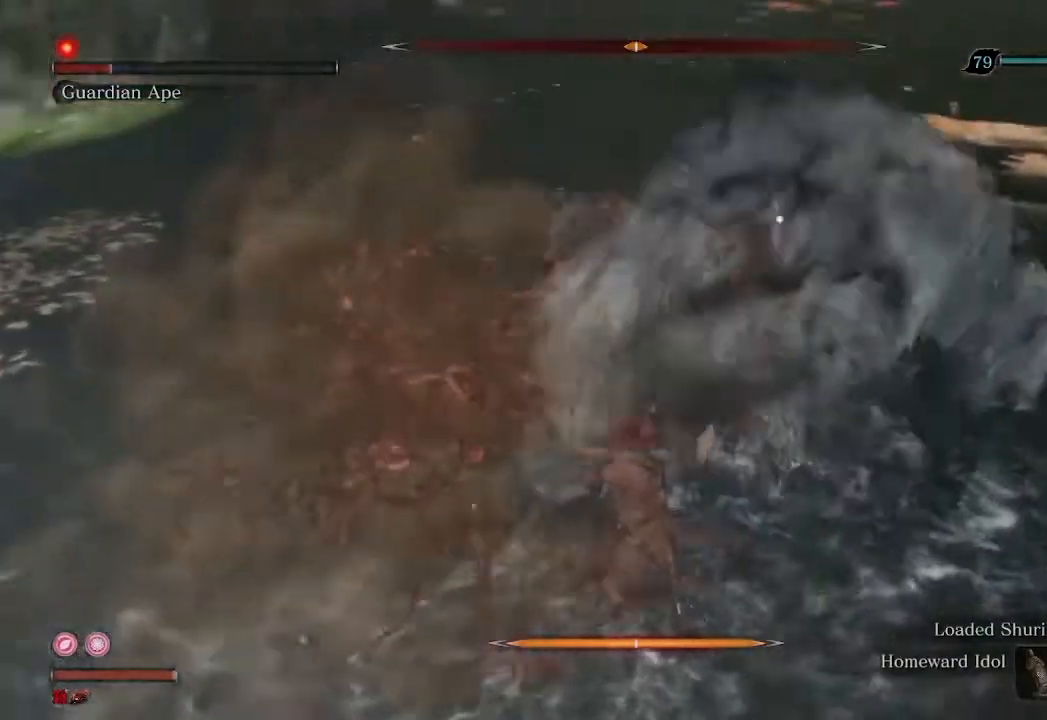
{"buttons": [], "left_stick": "up", "right_stick": "center", "events": []}
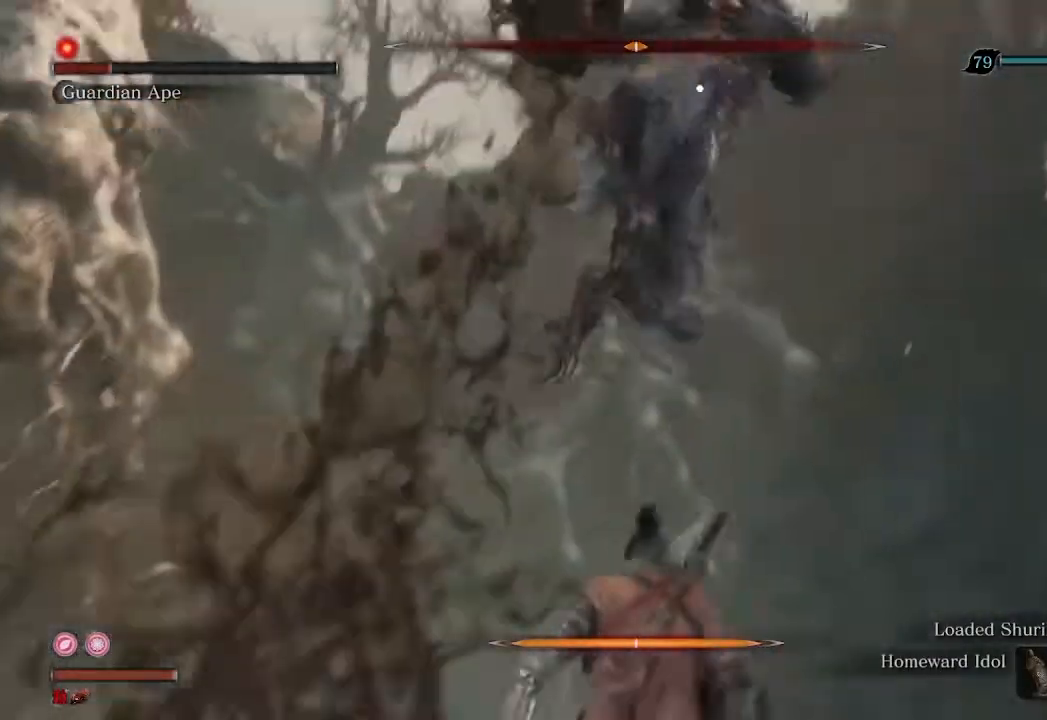
{"buttons": ["R2"], "left_stick": "up-right", "right_stick": "center", "events": [[467, "R2", "down"], [467, "left_stick", "up-right"]]}
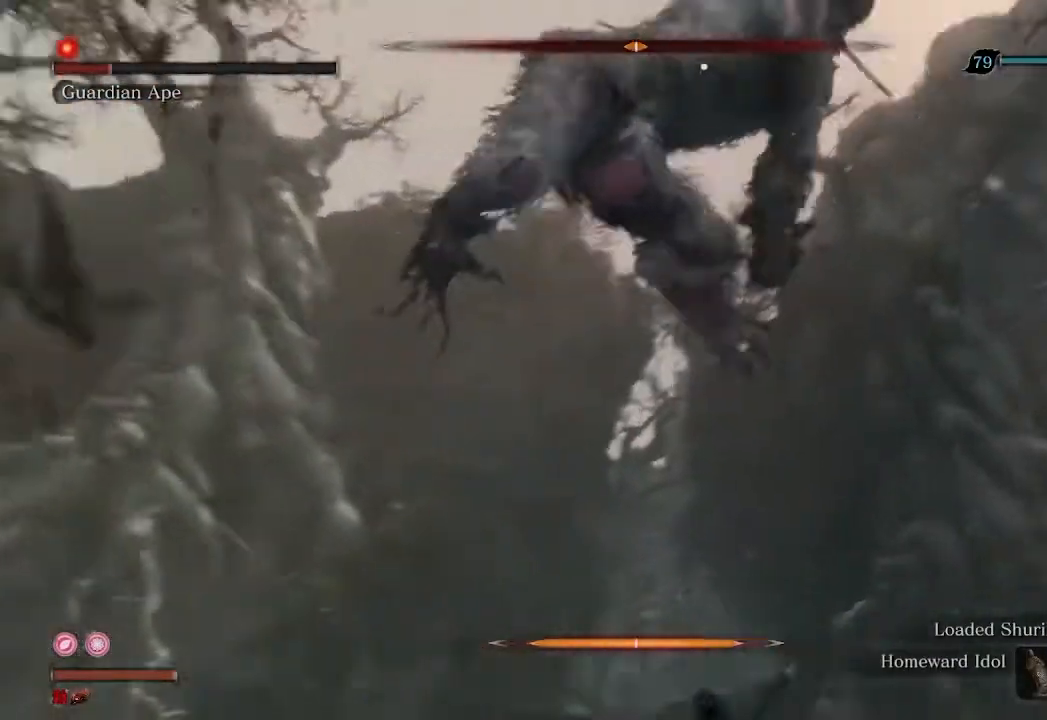
{"buttons": ["R1", "R2"], "left_stick": "up-right", "right_stick": "center", "events": [[500, "R1", "down"]]}
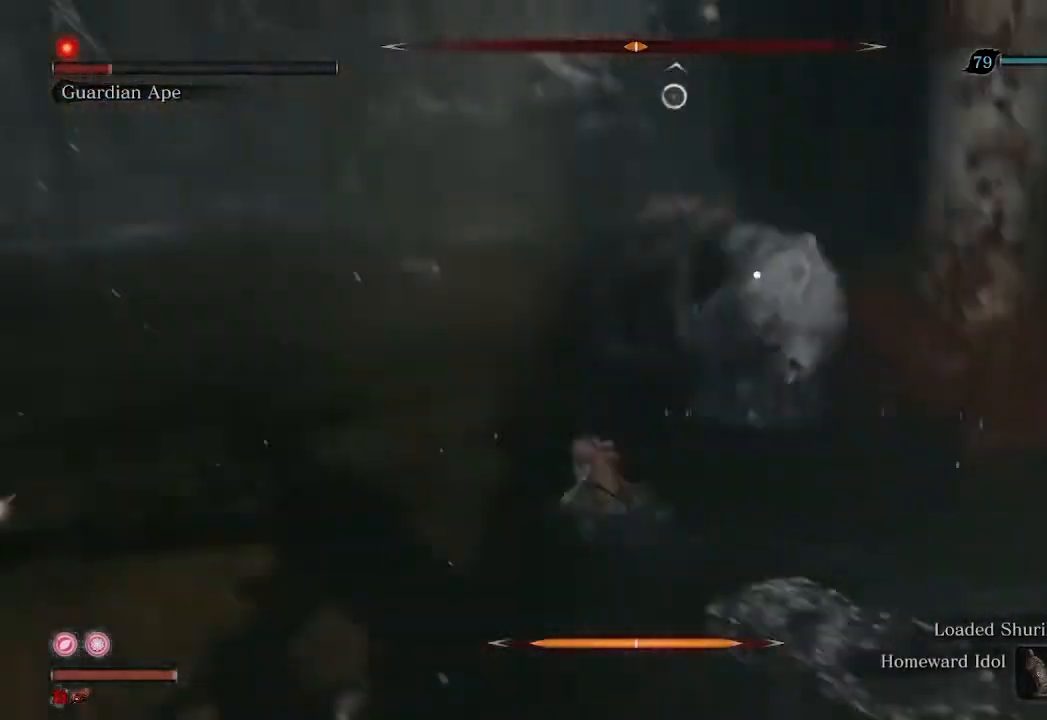
{"buttons": ["R1", "R2"], "left_stick": "up", "right_stick": "center", "events": [[33, "left_stick", "up"]]}
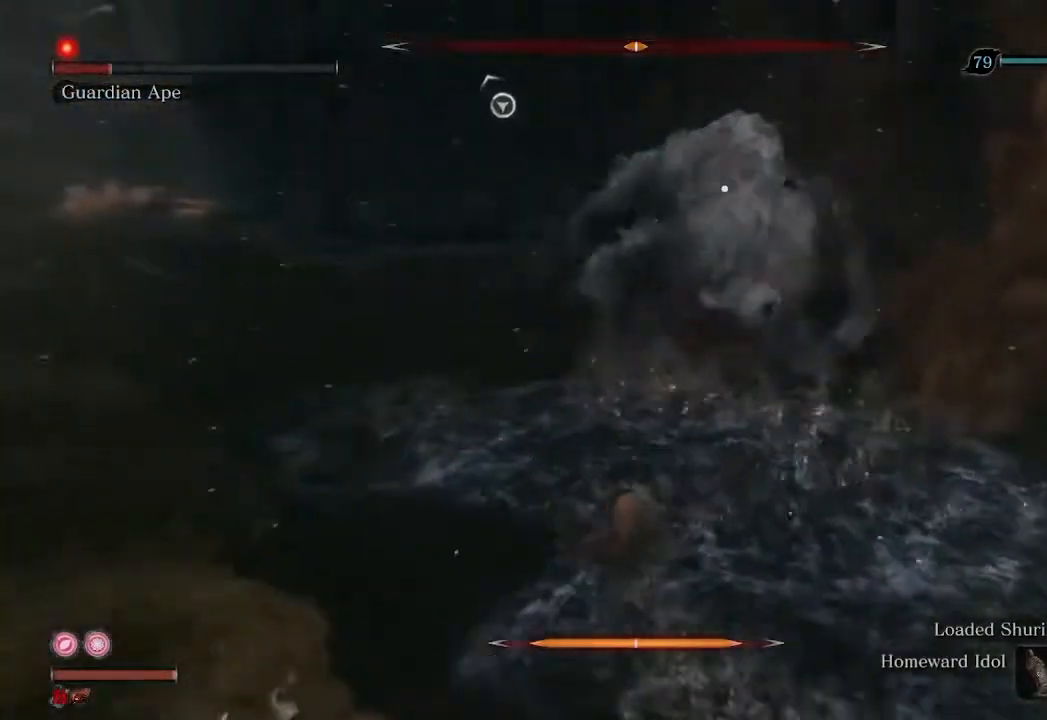
{"buttons": [], "left_stick": "up", "right_stick": "center", "events": [[333, "R1", "up"], [400, "R2", "up"]]}
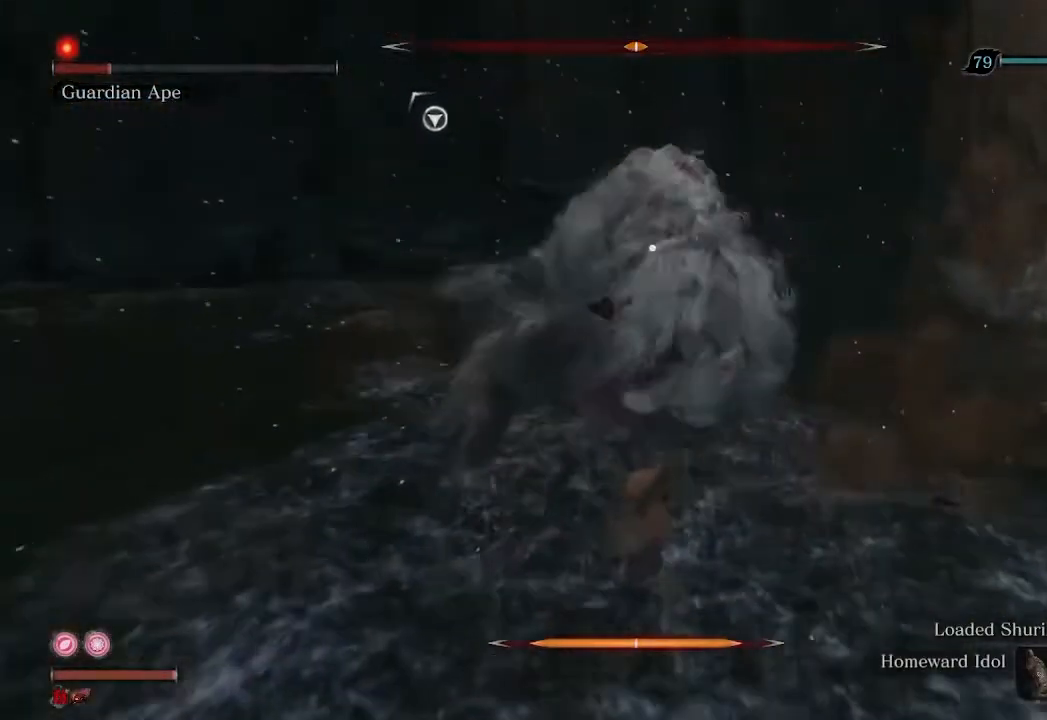
{"buttons": ["R1"], "left_stick": "center", "right_stick": "center", "events": [[67, "R1", "down"], [67, "left_stick", "center"]]}
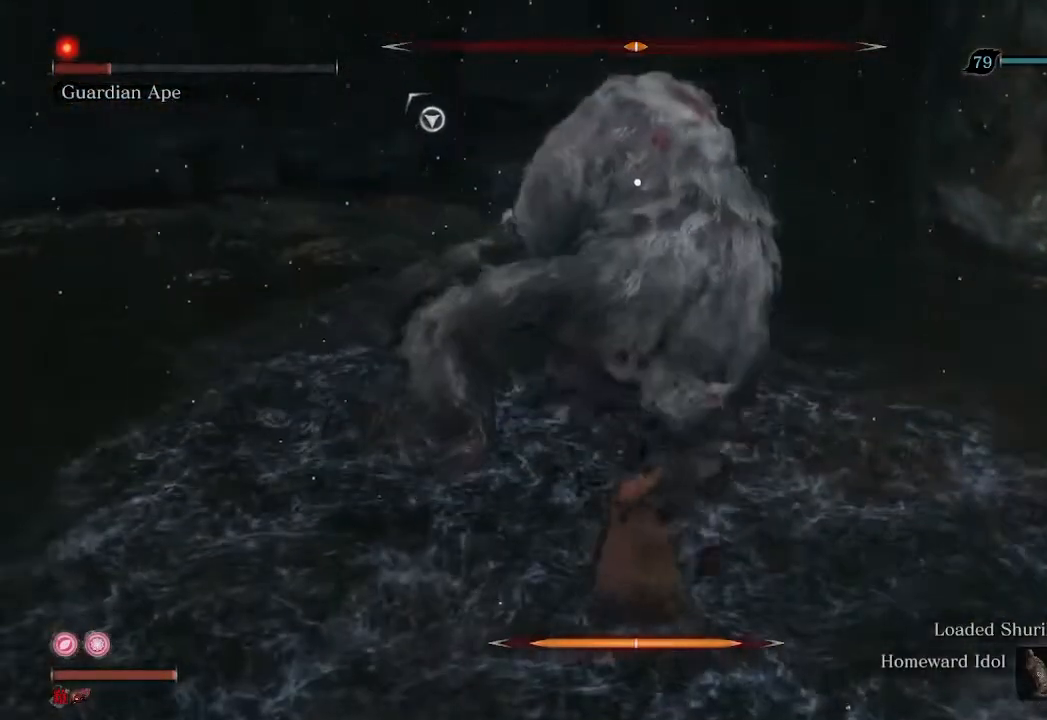
{"buttons": ["R1"], "left_stick": "center", "right_stick": "center", "events": []}
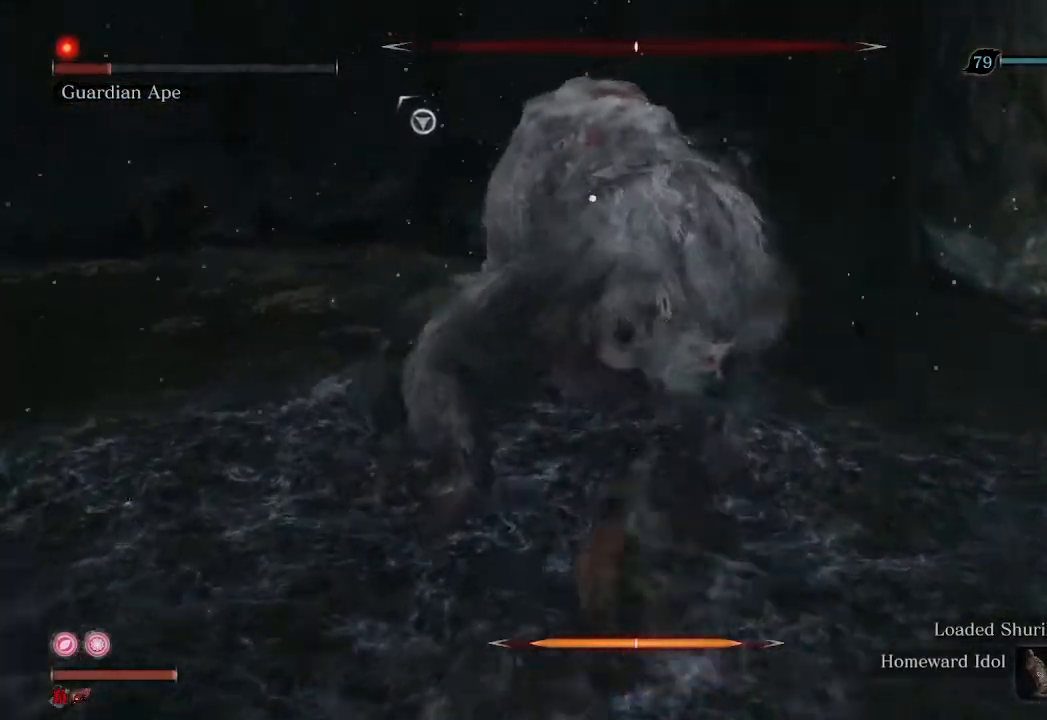
{"buttons": [], "left_stick": "down", "right_stick": "center", "events": [[267, "R1", "up"], [267, "left_stick", "down"]]}
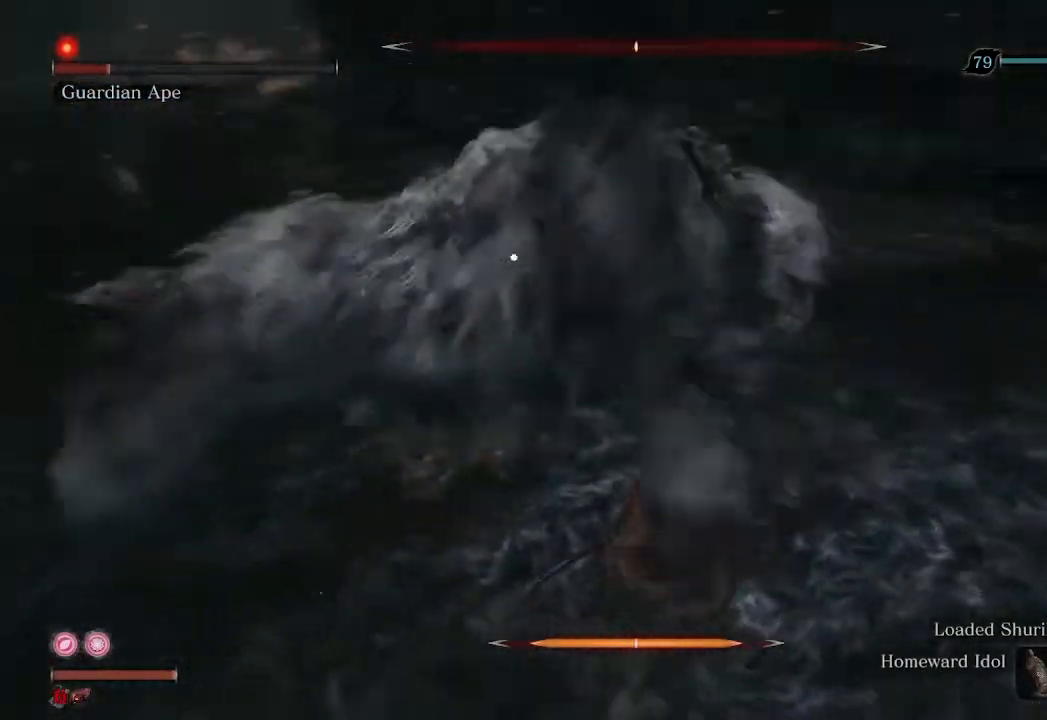
{"buttons": [], "left_stick": "down", "right_stick": "center", "events": []}
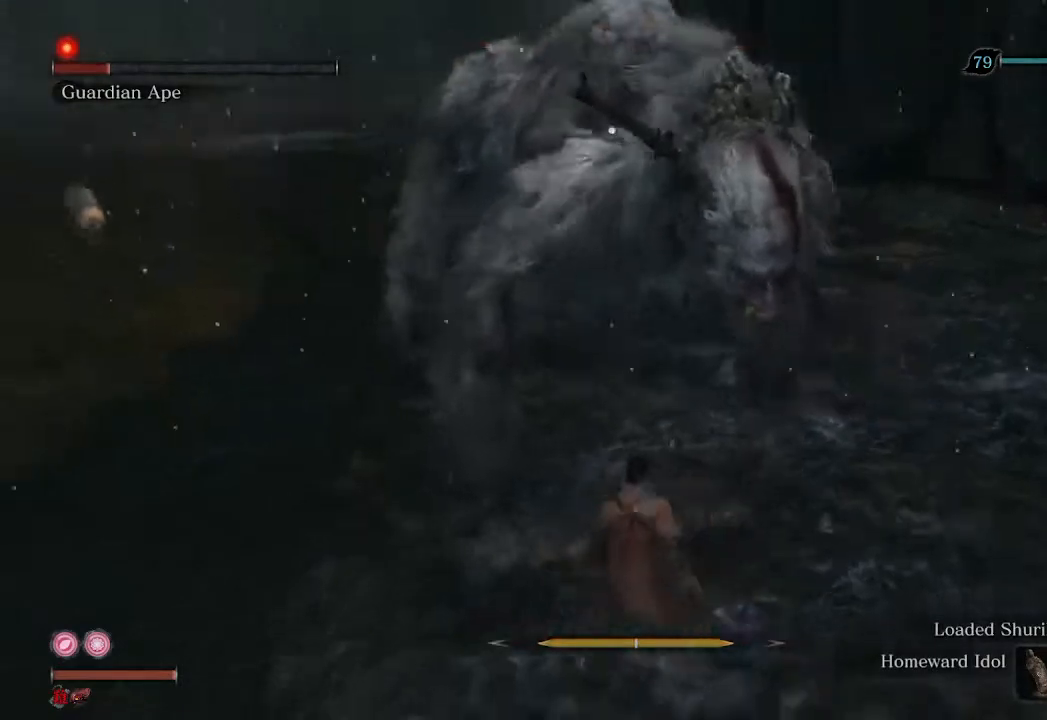
{"buttons": [], "left_stick": "center", "right_stick": "center", "events": [[100, "left_stick", "center"]]}
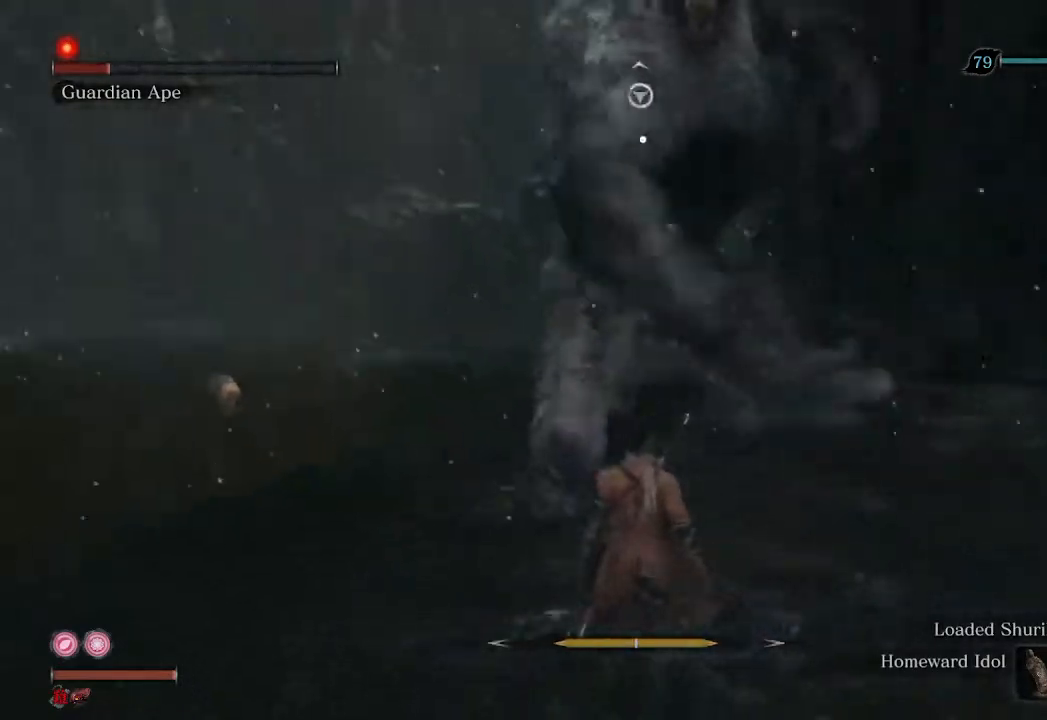
{"buttons": [], "left_stick": "center", "right_stick": "center", "events": [[367, "L1", "down"], [467, "L1", "up"]]}
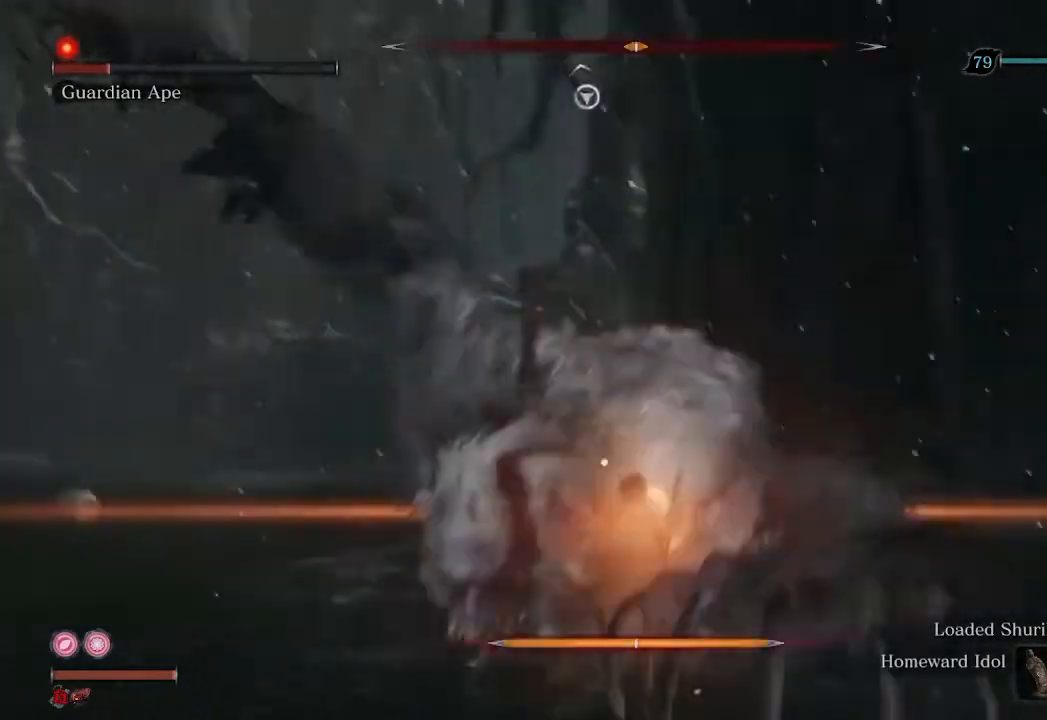
{"buttons": [], "left_stick": "center", "right_stick": "center", "events": []}
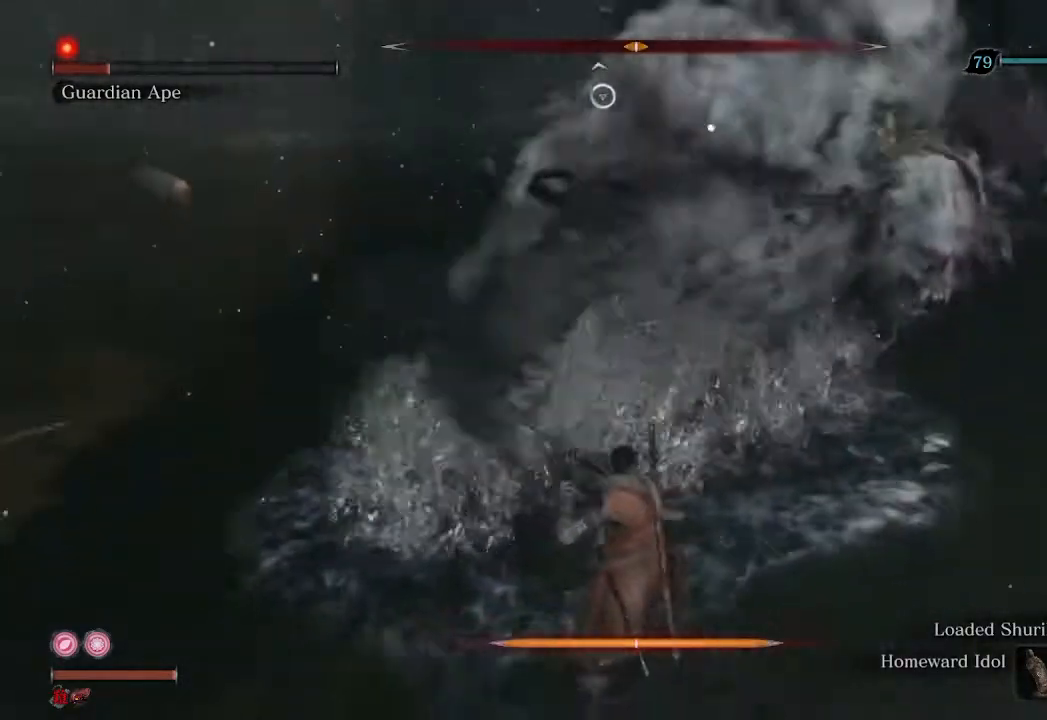
{"buttons": [], "left_stick": "up", "right_stick": "left", "events": [[67, "L1", "down"], [167, "L1", "up"], [333, "R3", "down"], [367, "left_stick", "up"], [433, "R3", "up"], [467, "right_stick", "left"]]}
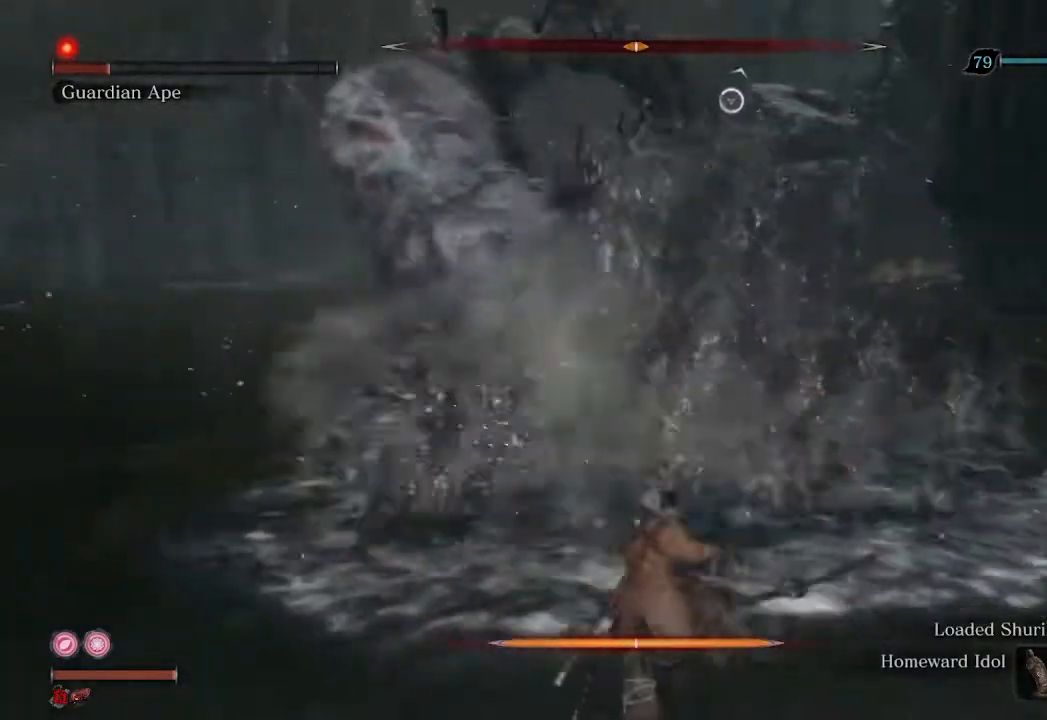
{"buttons": [], "left_stick": "up", "right_stick": "left", "events": []}
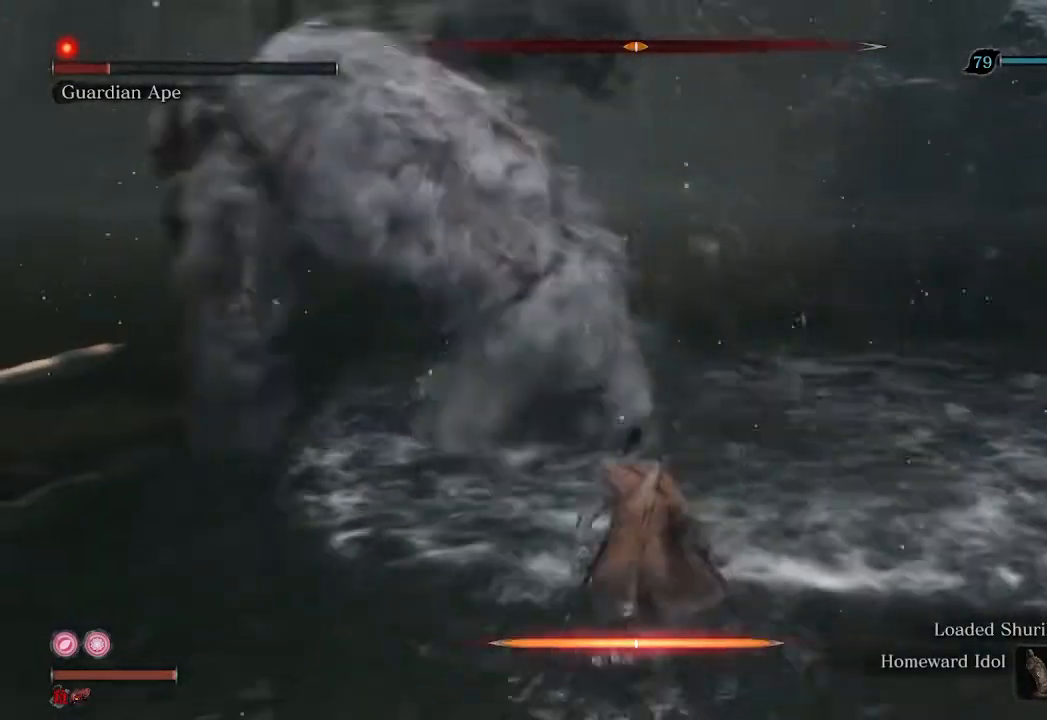
{"buttons": ["R2"], "left_stick": "right", "right_stick": "left", "events": [[67, "R2", "down"], [200, "R2", "up"], [200, "left_stick", "up-right"], [367, "left_stick", "right"], [467, "R2", "down"]]}
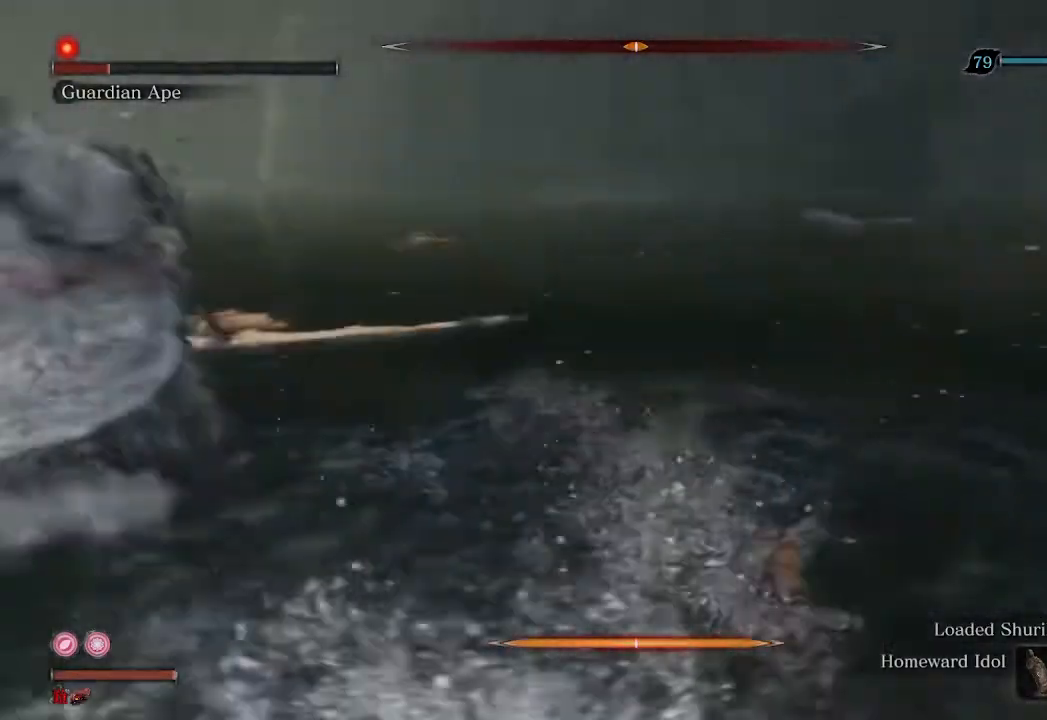
{"buttons": ["R2"], "left_stick": "down-right", "right_stick": "up-left", "events": [[100, "left_stick", "down-right"], [367, "right_stick", "up-left"]]}
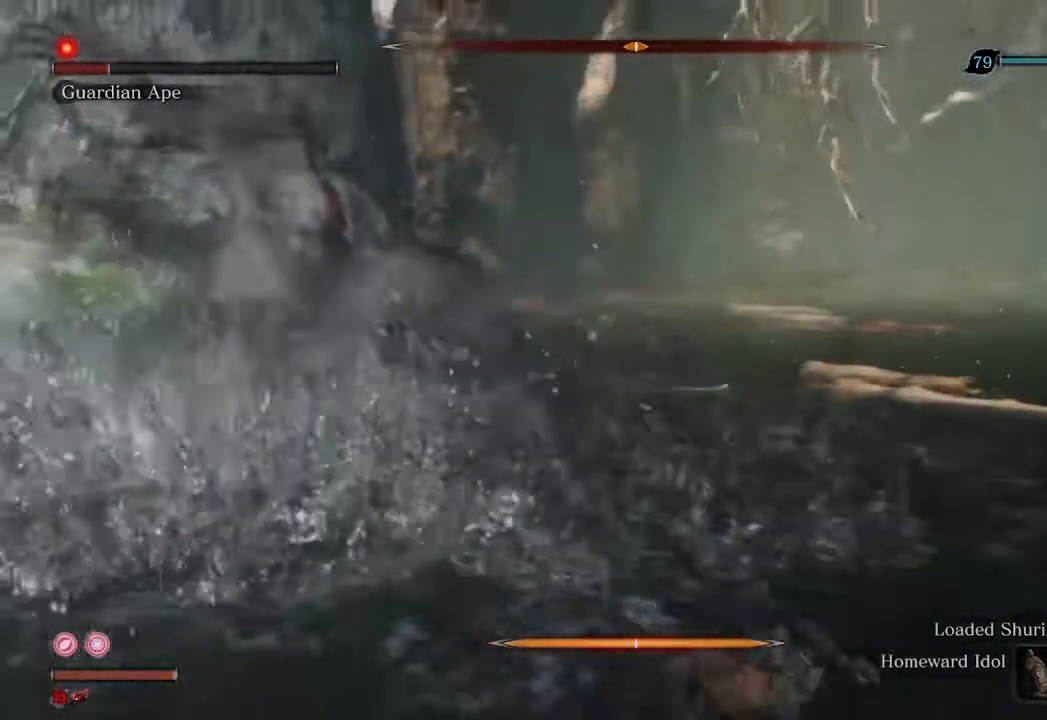
{"buttons": ["R2"], "left_stick": "down-right", "right_stick": "center", "events": [[33, "R3", "down"], [200, "R3", "up"], [233, "right_stick", "center"]]}
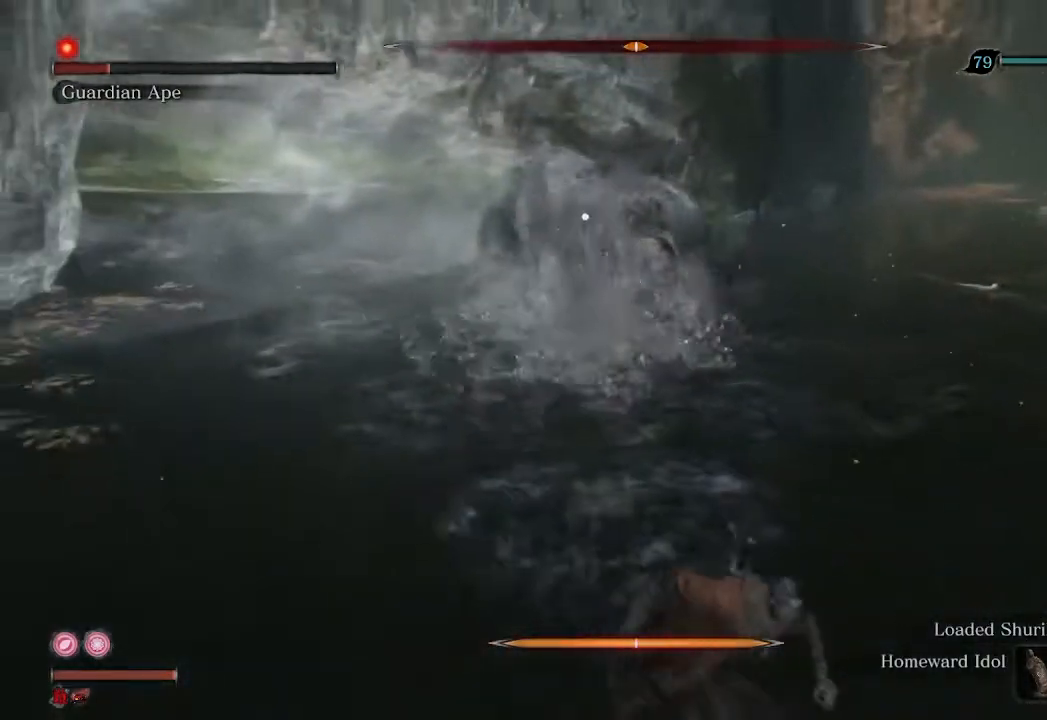
{"buttons": ["R2"], "left_stick": "down-right", "right_stick": "center", "events": []}
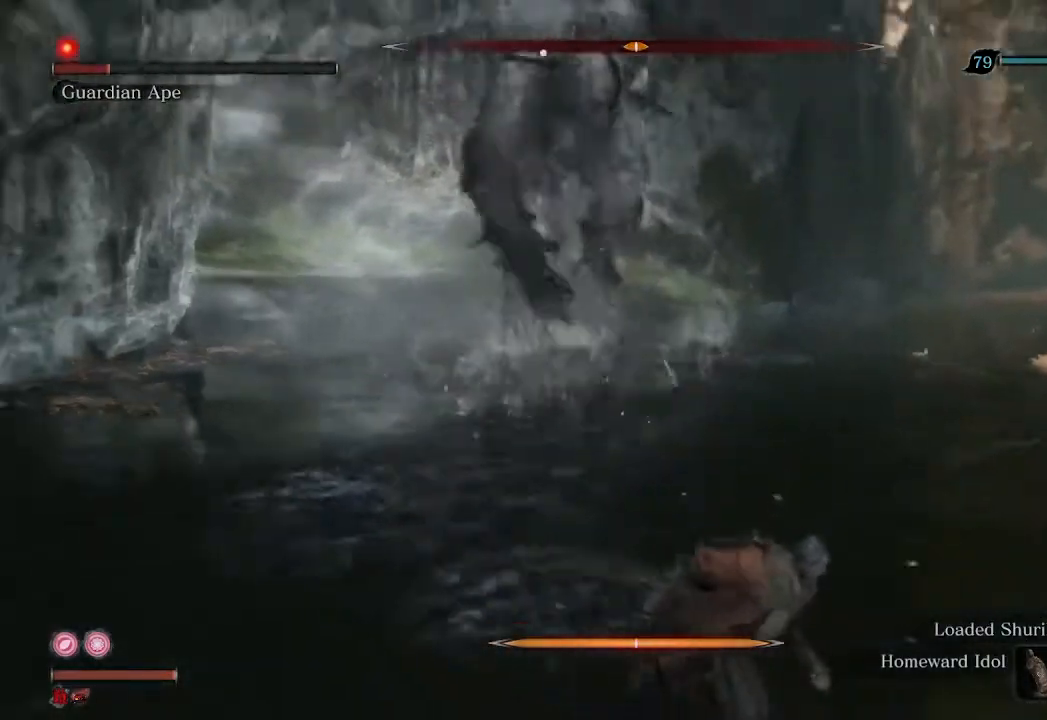
{"buttons": ["R2"], "left_stick": "right", "right_stick": "center", "events": [[233, "left_stick", "right"]]}
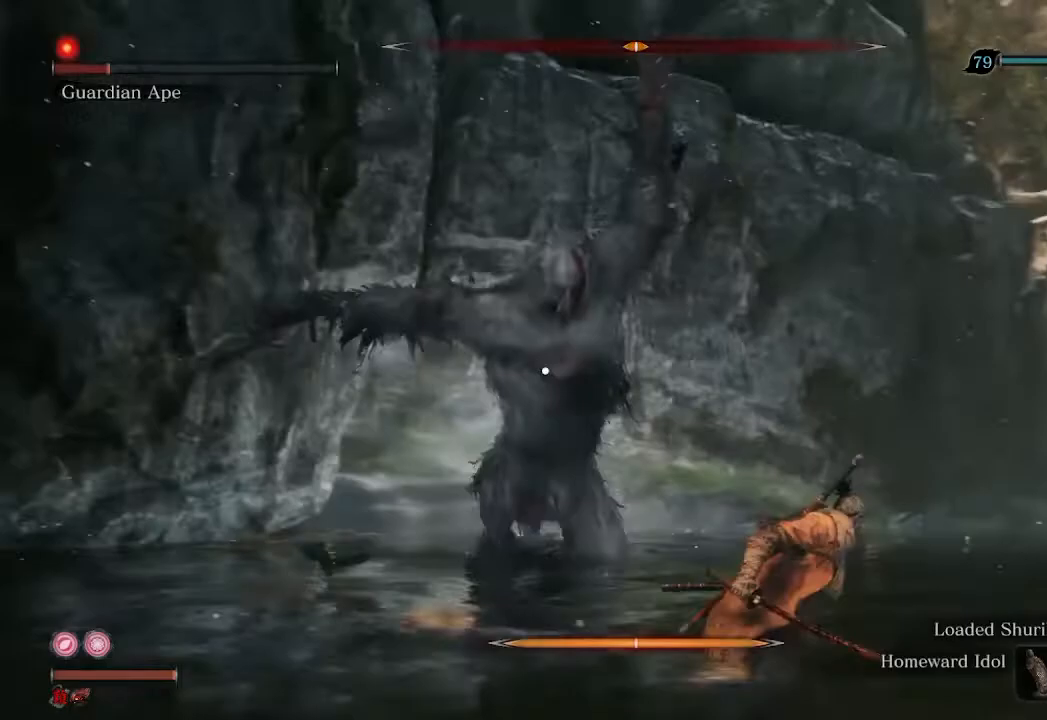
{"buttons": ["R1", "R2"], "left_stick": "up", "right_stick": "center", "events": [[33, "R1", "down"], [133, "left_stick", "up-right"], [500, "left_stick", "up"]]}
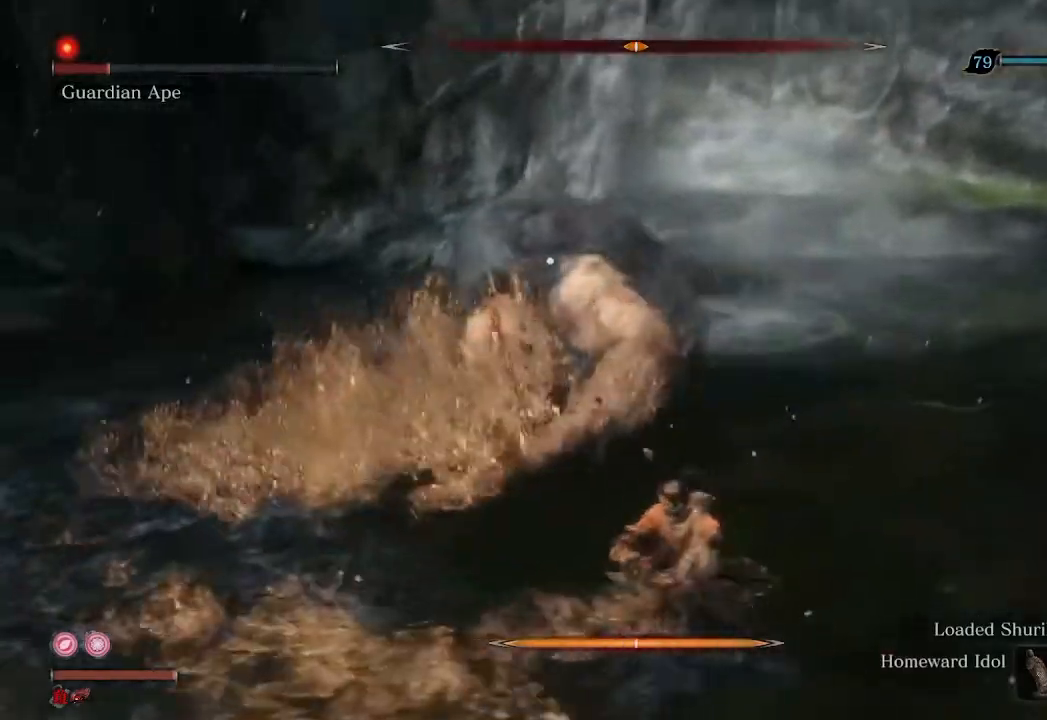
{"buttons": [], "left_stick": "center", "right_stick": "center", "events": [[333, "R1", "up"], [400, "R2", "up"], [467, "left_stick", "center"]]}
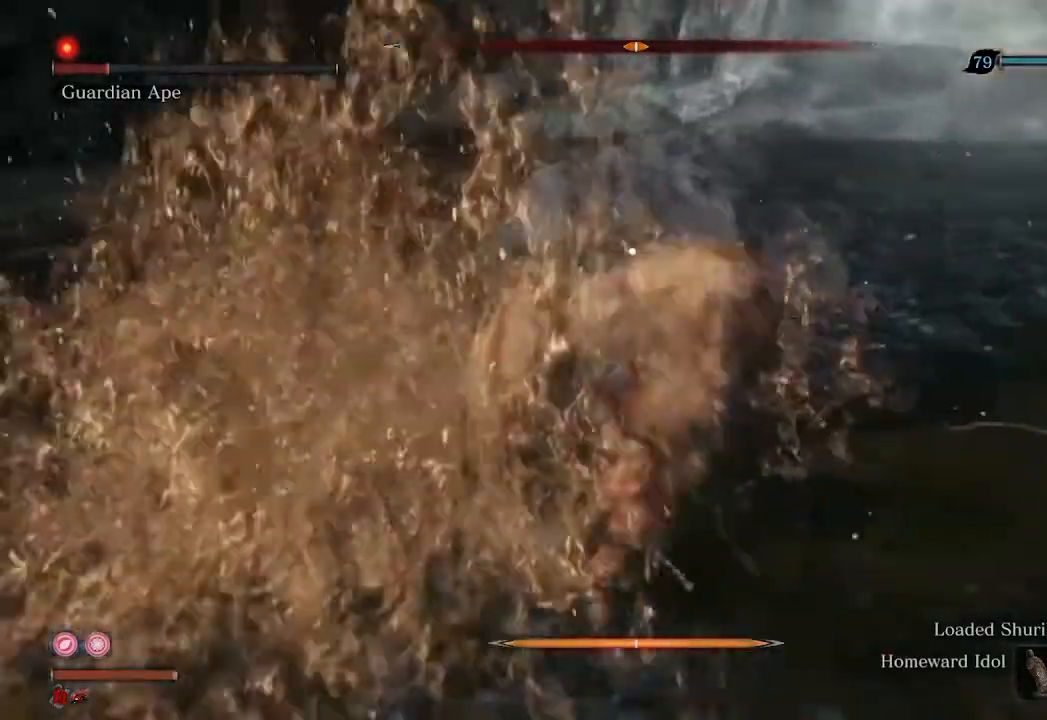
{"buttons": [], "left_stick": "center", "right_stick": "center", "events": [[67, "R1", "down"], [133, "R1", "up"]]}
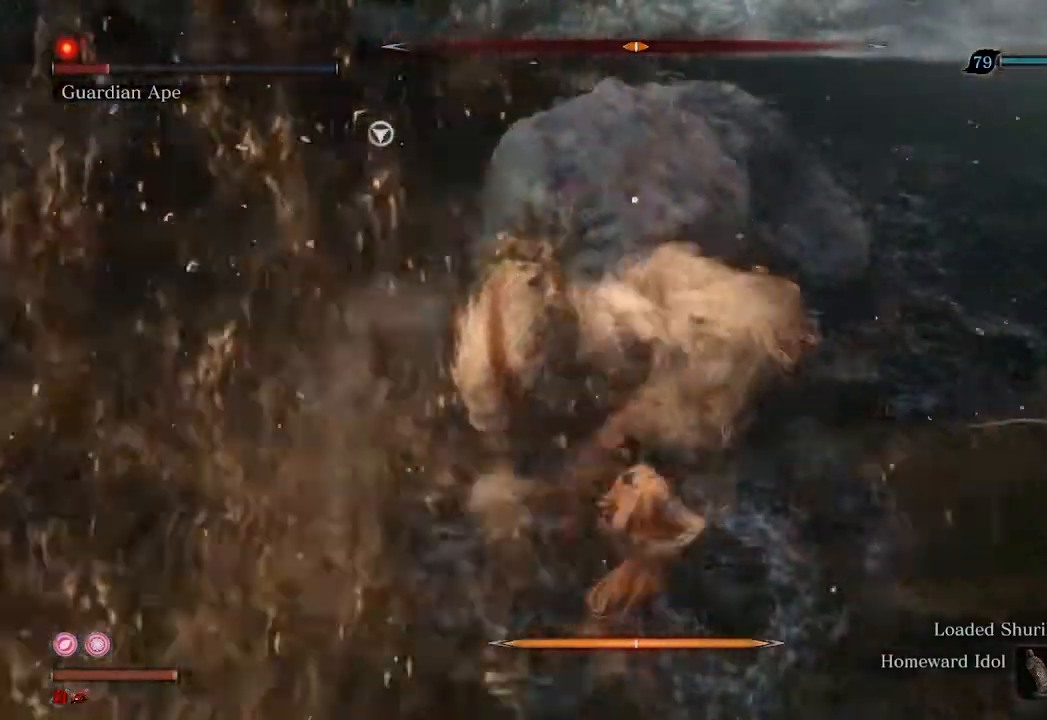
{"buttons": [], "left_stick": "down", "right_stick": "center", "events": [[167, "left_stick", "down"]]}